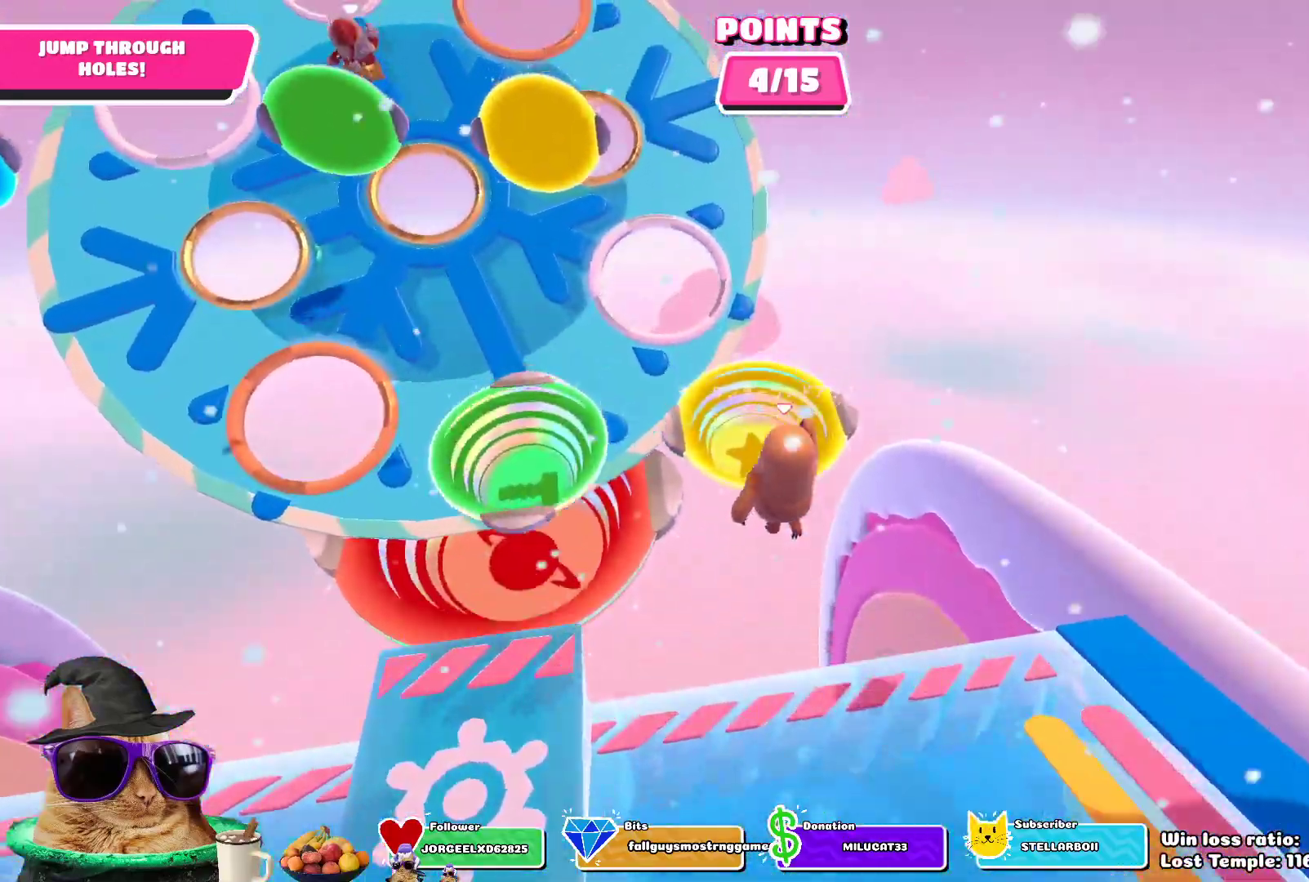
Gameplay with a controller (PlayStation layout); each line is a JSON object with the inputs held at the frame after it. "events" lists button and stick changes between this image and that frame as [ms after this image, input, new state], when the widget could be followed in between.
{"buttons": ["SQUARE"], "left_stick": "up", "right_stick": "center", "events": [[317, "CROSS", "up"], [467, "SQUARE", "down"]]}
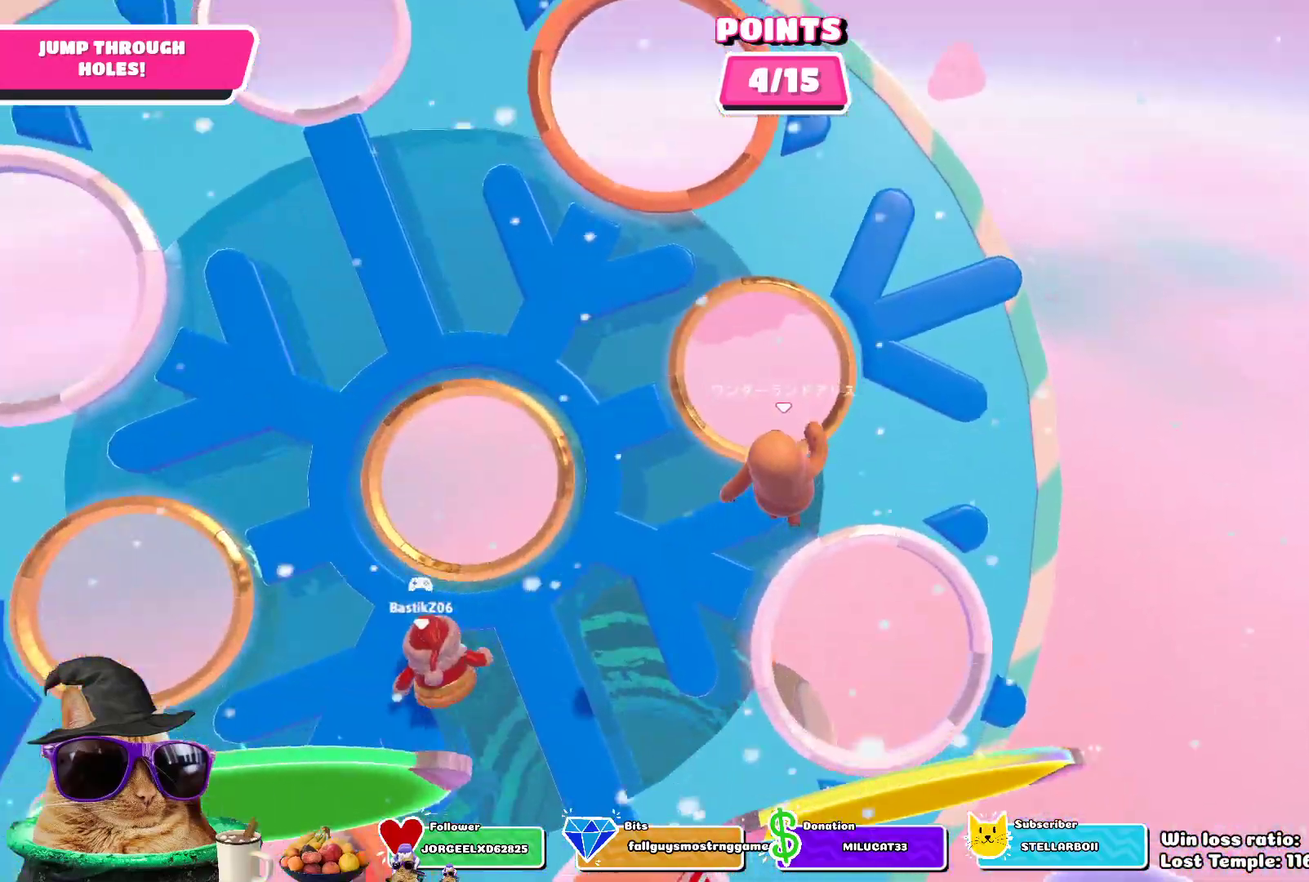
{"buttons": [], "left_stick": "left", "right_stick": "center", "events": [[217, "left_stick", "up-left"], [267, "SQUARE", "up"], [333, "left_stick", "left"]]}
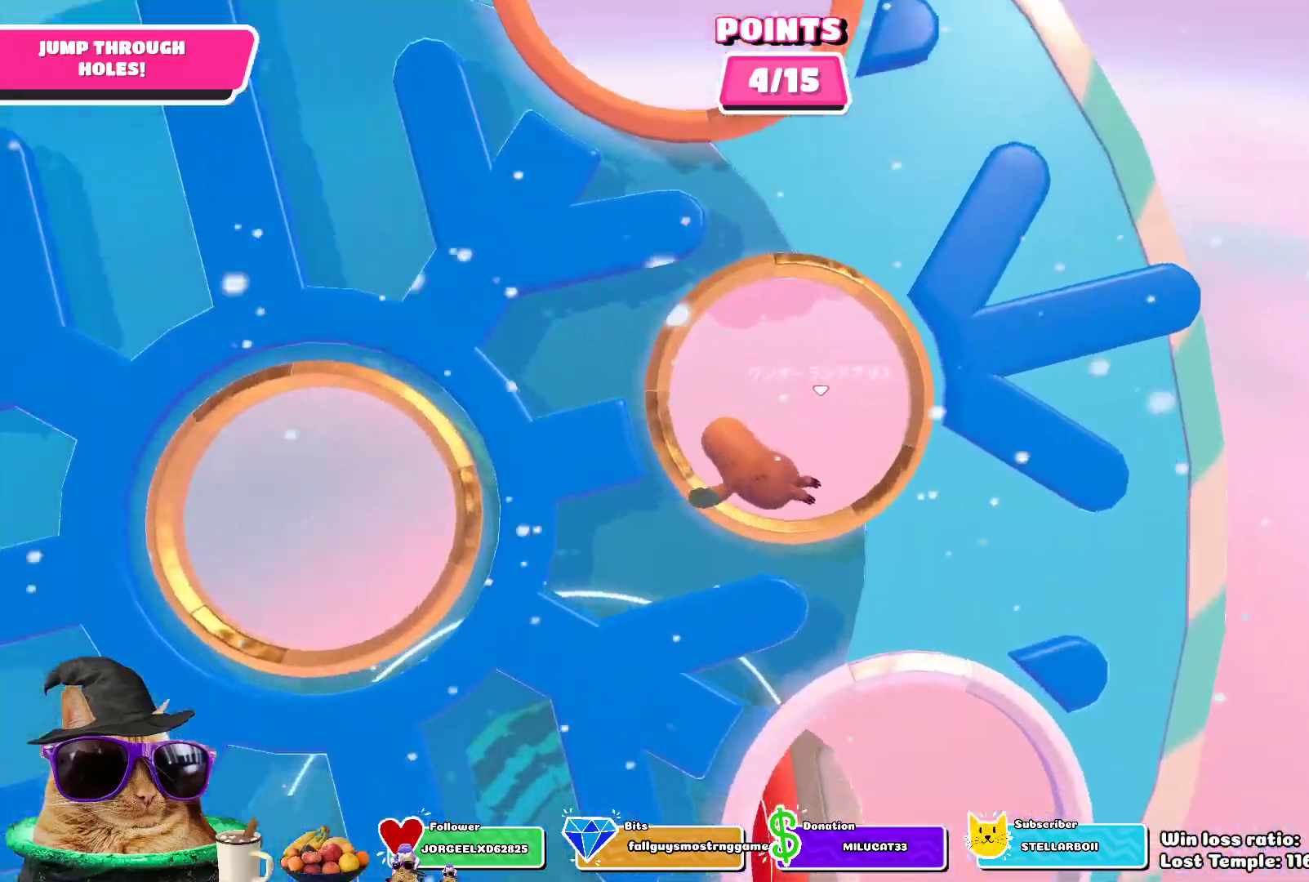
{"buttons": [], "left_stick": "left", "right_stick": "center", "events": []}
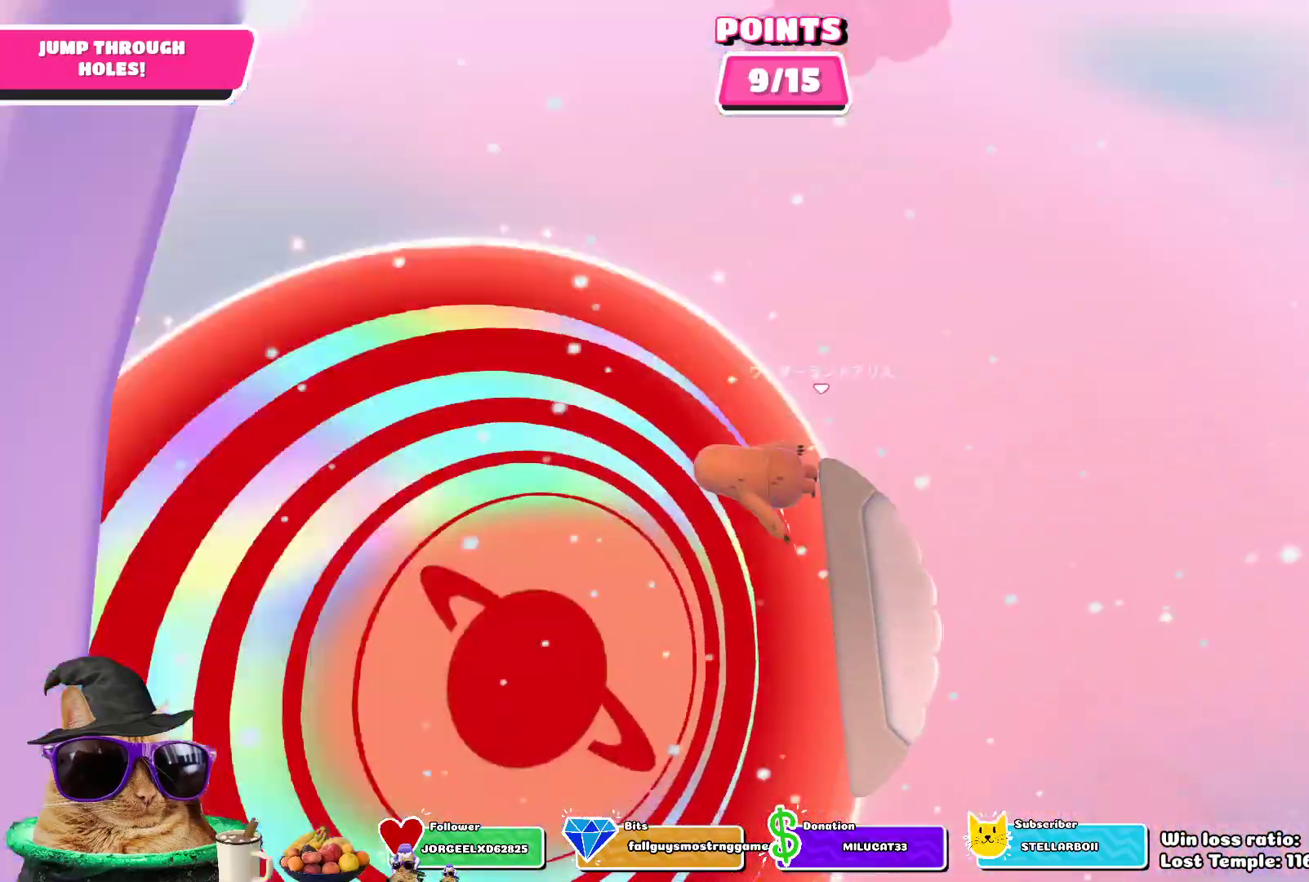
{"buttons": [], "left_stick": "left", "right_stick": "center", "events": [[33, "left_stick", "up-left"], [167, "left_stick", "up"], [467, "left_stick", "left"]]}
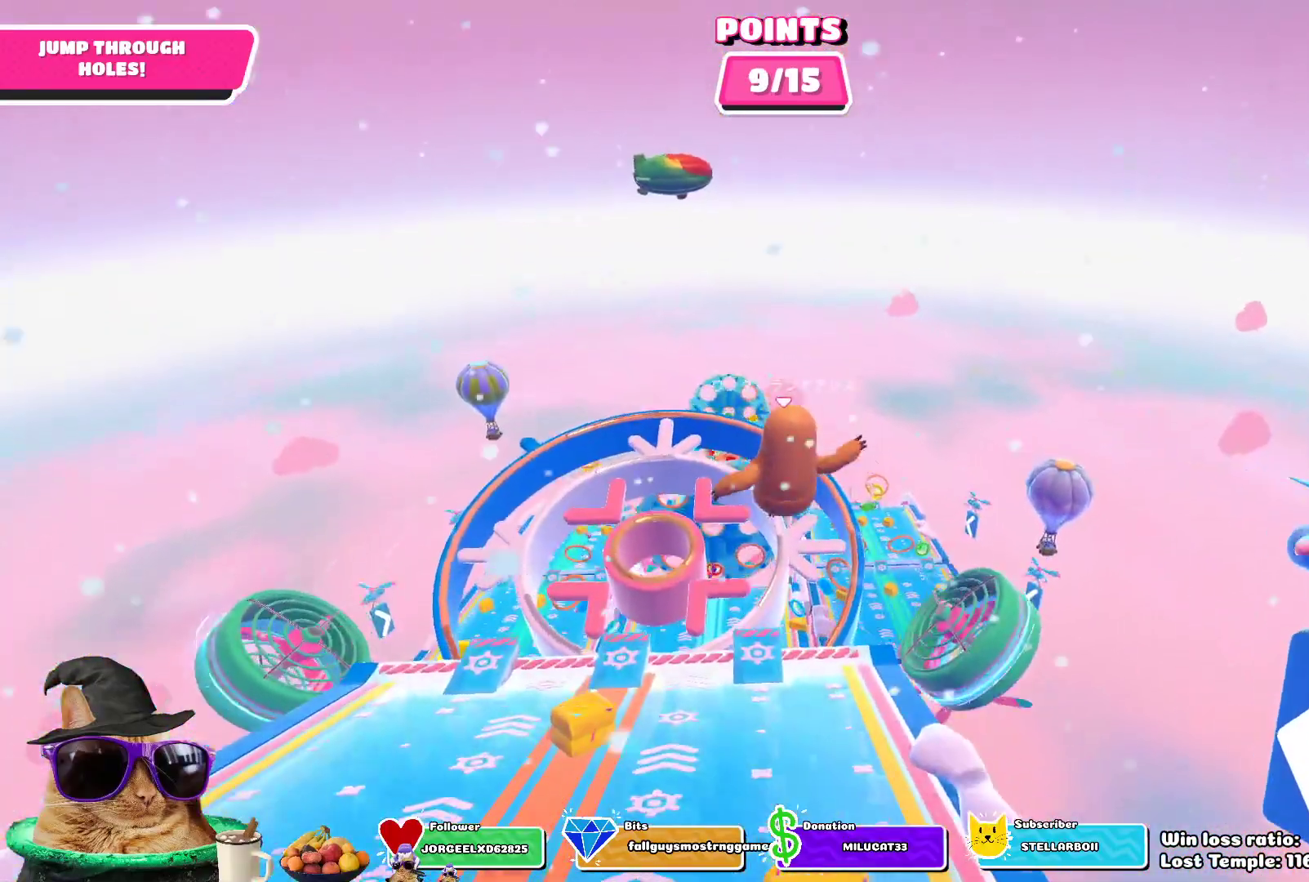
{"buttons": [], "left_stick": "up-left", "right_stick": "center", "events": [[183, "left_stick", "up-left"]]}
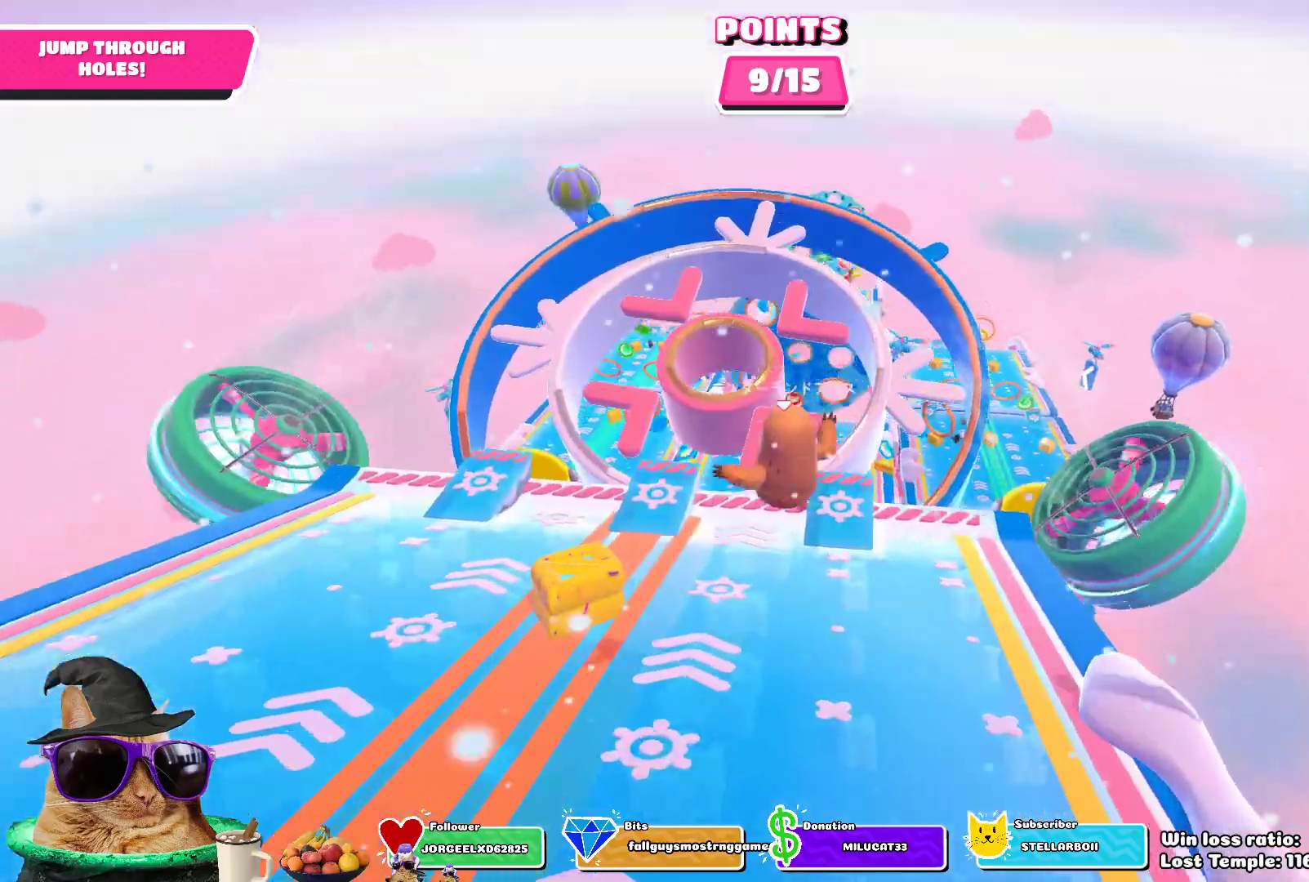
{"buttons": [], "left_stick": "up-left", "right_stick": "center", "events": [[33, "right_stick", "up"], [183, "right_stick", "center"]]}
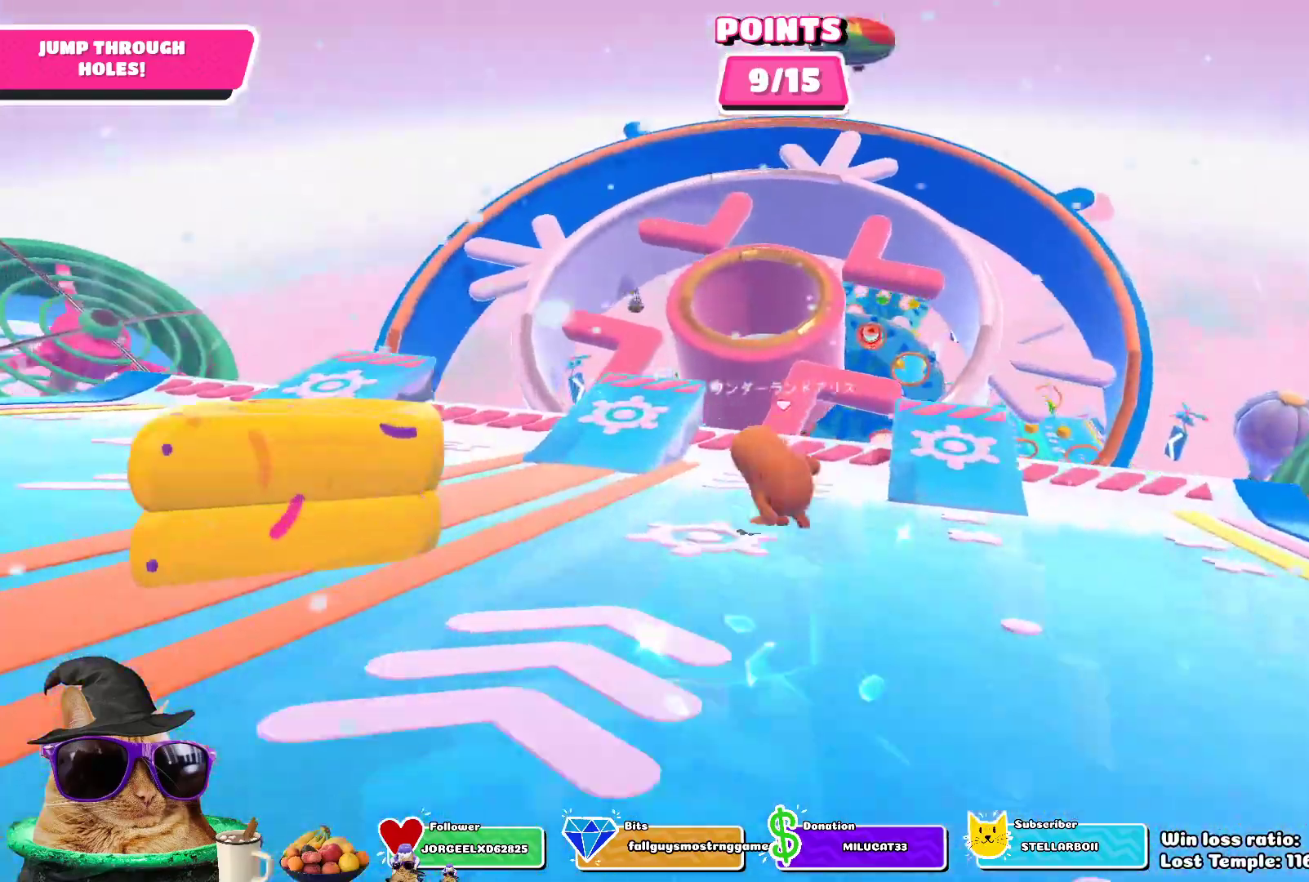
{"buttons": [], "left_stick": "down", "right_stick": "center", "events": [[83, "CROSS", "down"], [250, "CROSS", "up"], [417, "left_stick", "center"], [467, "left_stick", "down"]]}
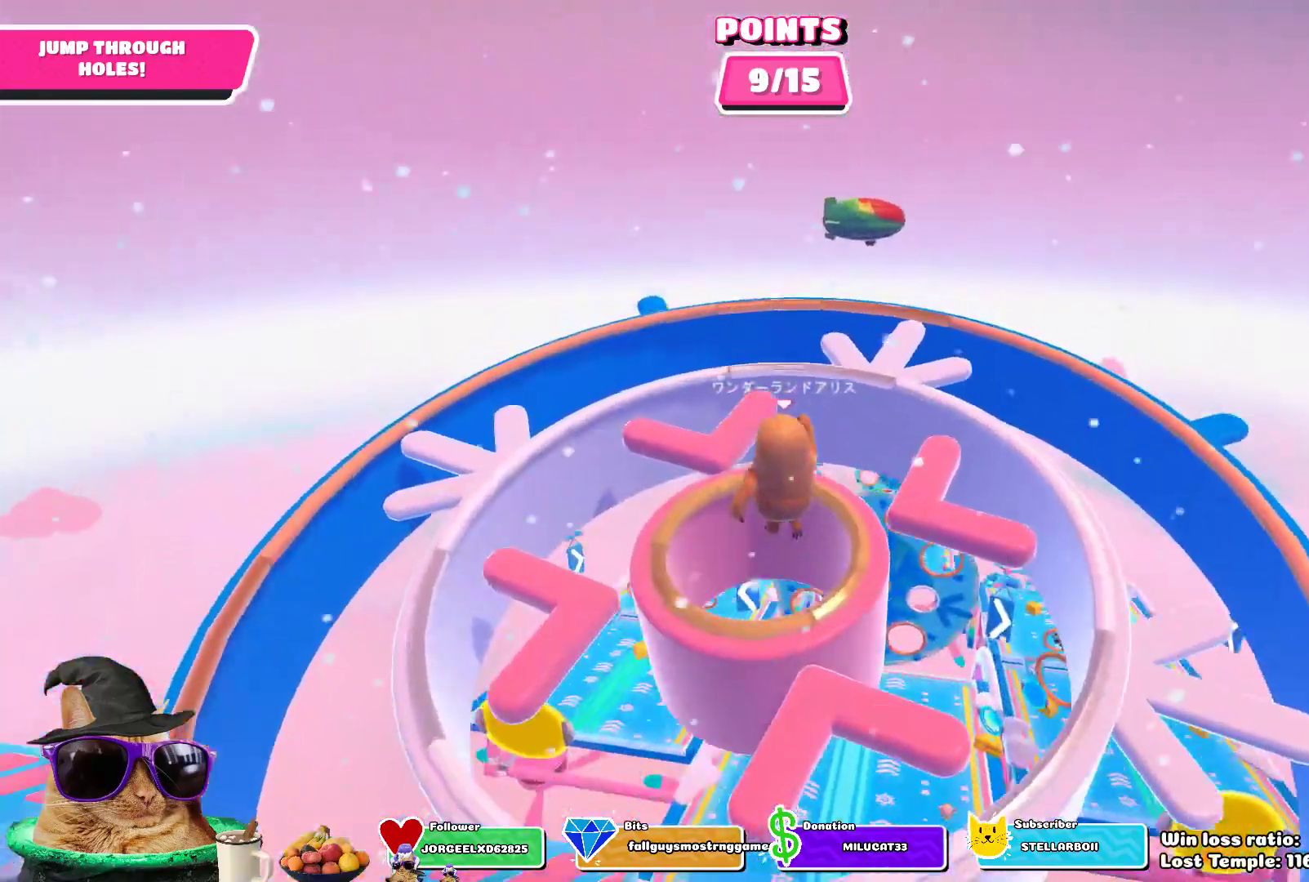
{"buttons": [], "left_stick": "up", "right_stick": "center", "events": [[133, "left_stick", "up"]]}
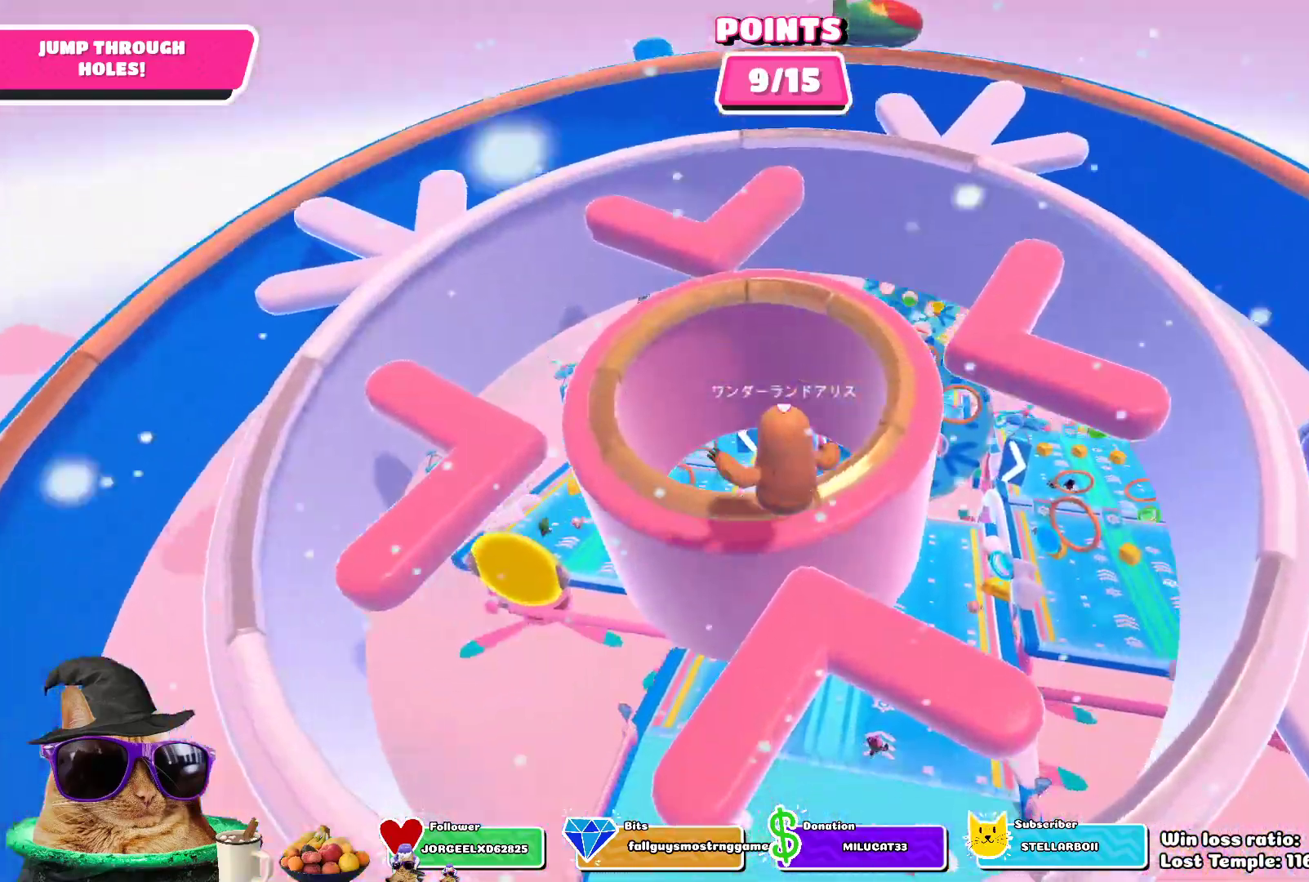
{"buttons": [], "left_stick": "up", "right_stick": "center", "events": [[117, "left_stick", "up-right"], [383, "left_stick", "up"]]}
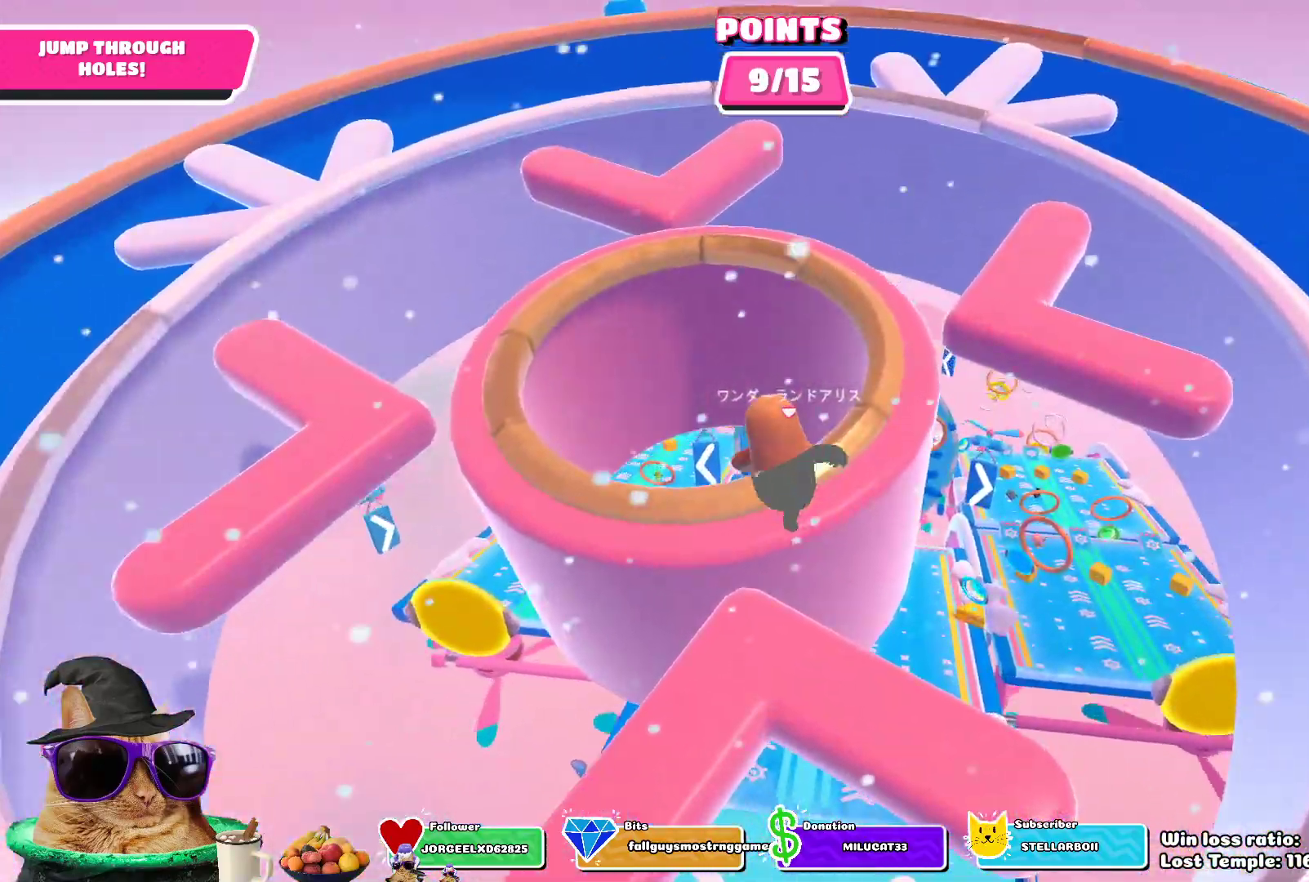
{"buttons": [], "left_stick": "up", "right_stick": "center", "events": []}
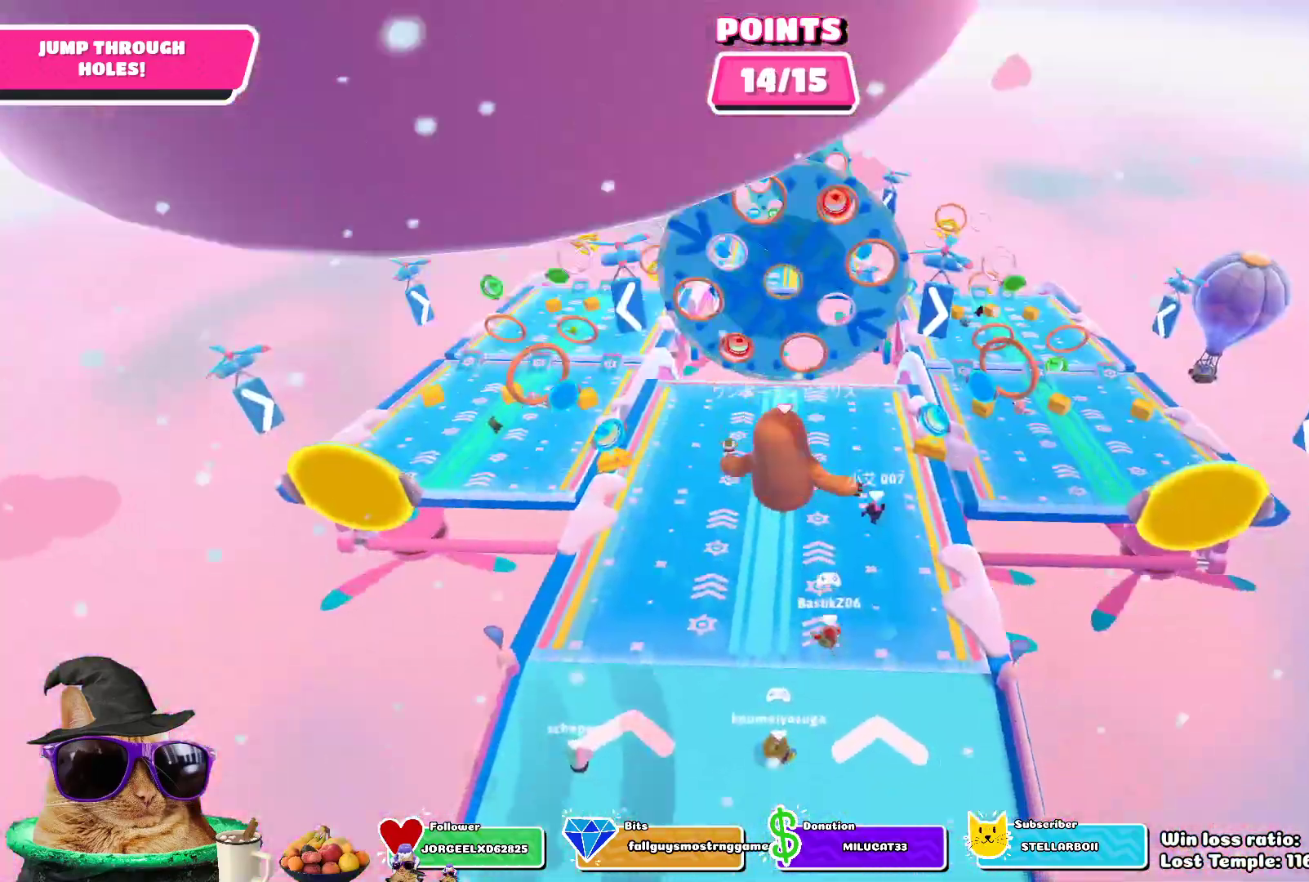
{"buttons": [], "left_stick": "up", "right_stick": "center", "events": []}
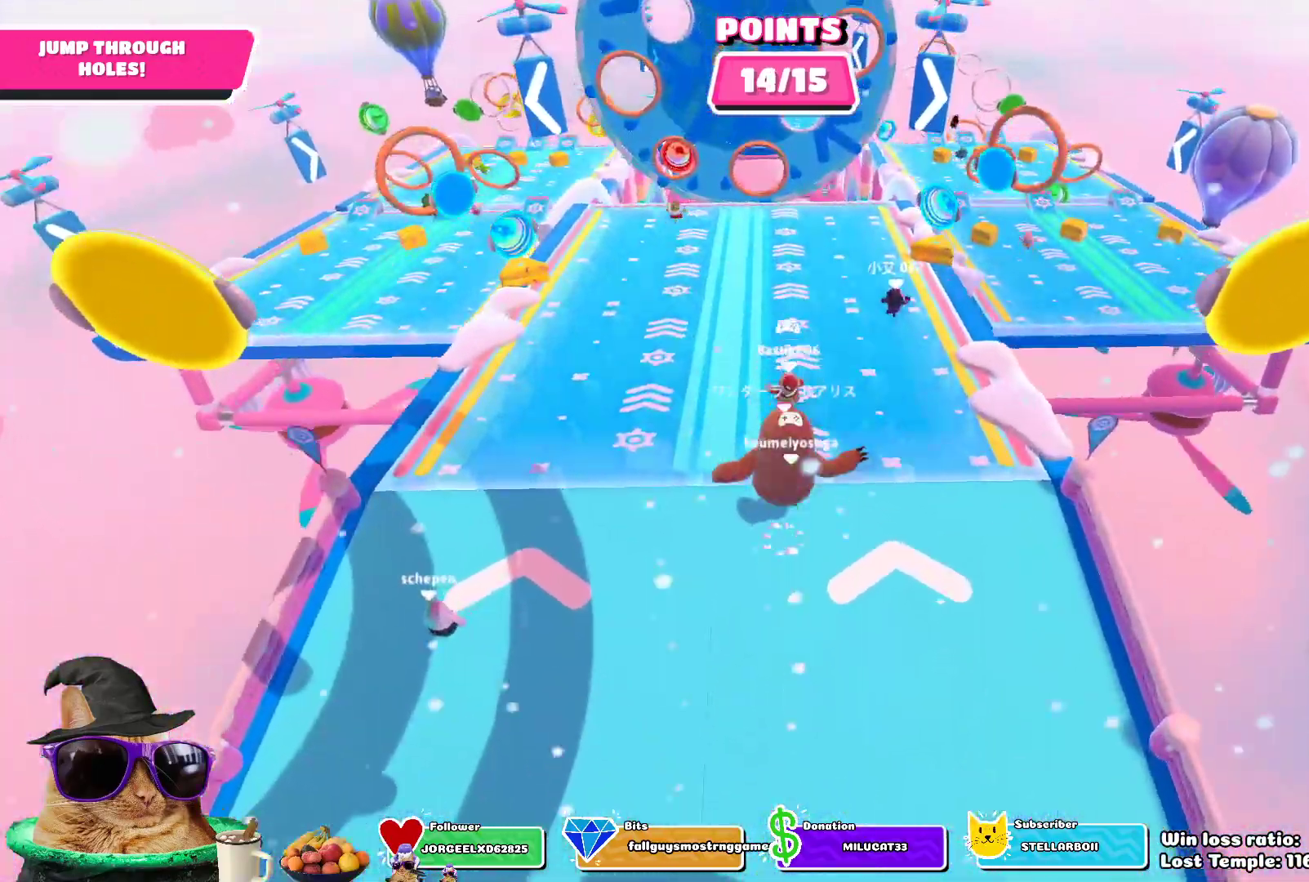
{"buttons": [], "left_stick": "up", "right_stick": "center", "events": [[267, "SQUARE", "down"], [450, "SQUARE", "up"]]}
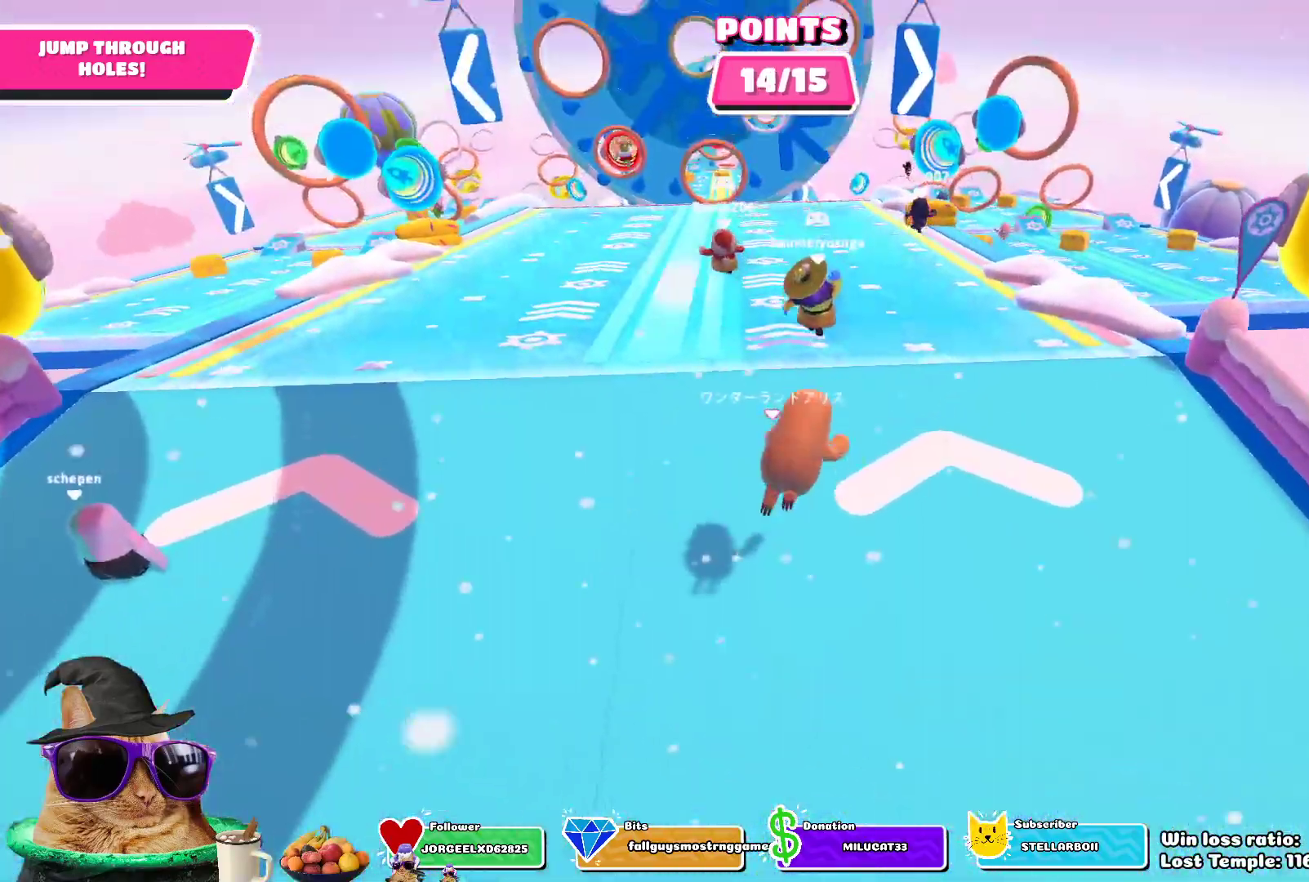
{"buttons": [], "left_stick": "up", "right_stick": "center", "events": [[183, "CROSS", "down"], [300, "CROSS", "up"], [367, "CROSS", "down"], [450, "CROSS", "up"]]}
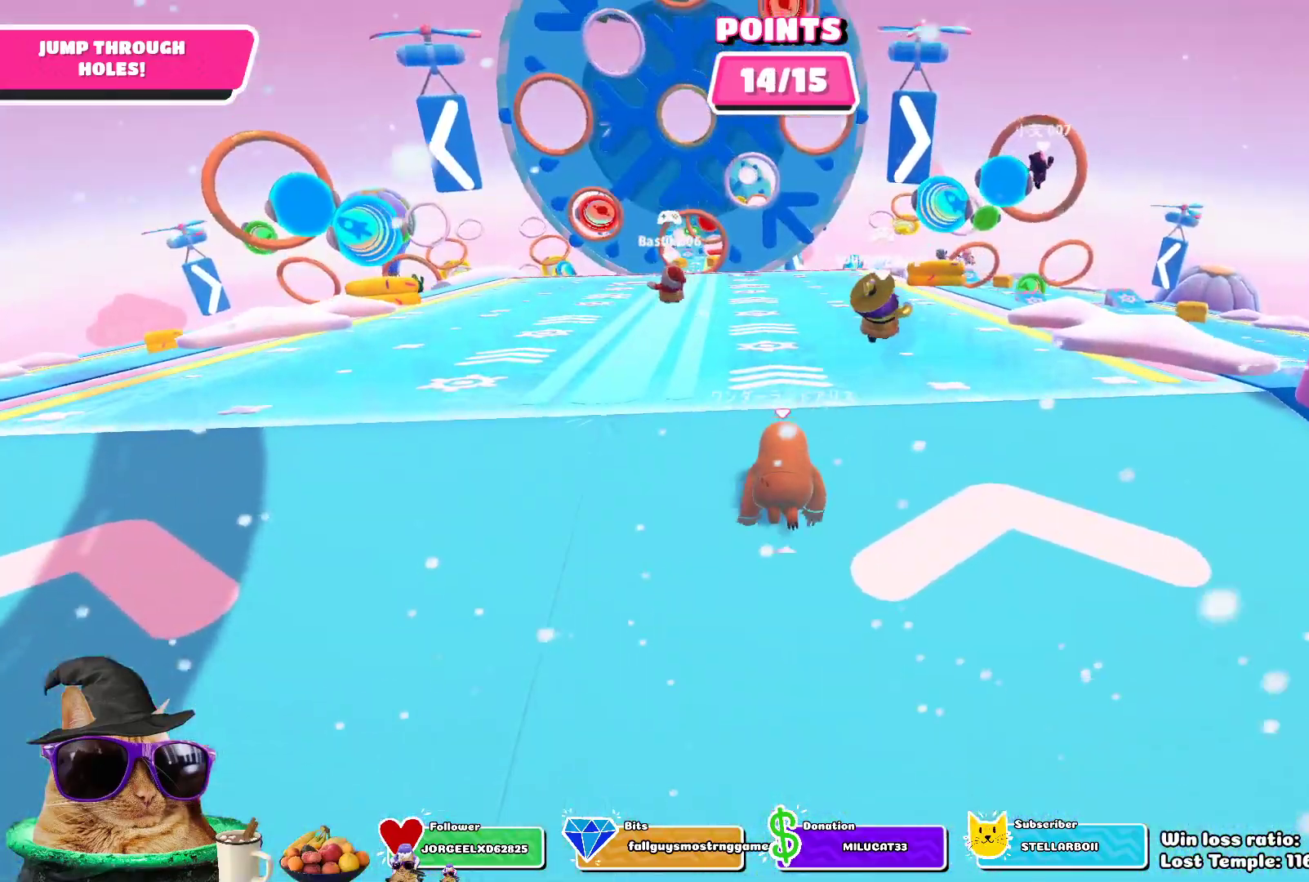
{"buttons": [], "left_stick": "up", "right_stick": "center", "events": [[50, "CROSS", "down"], [167, "CROSS", "up"]]}
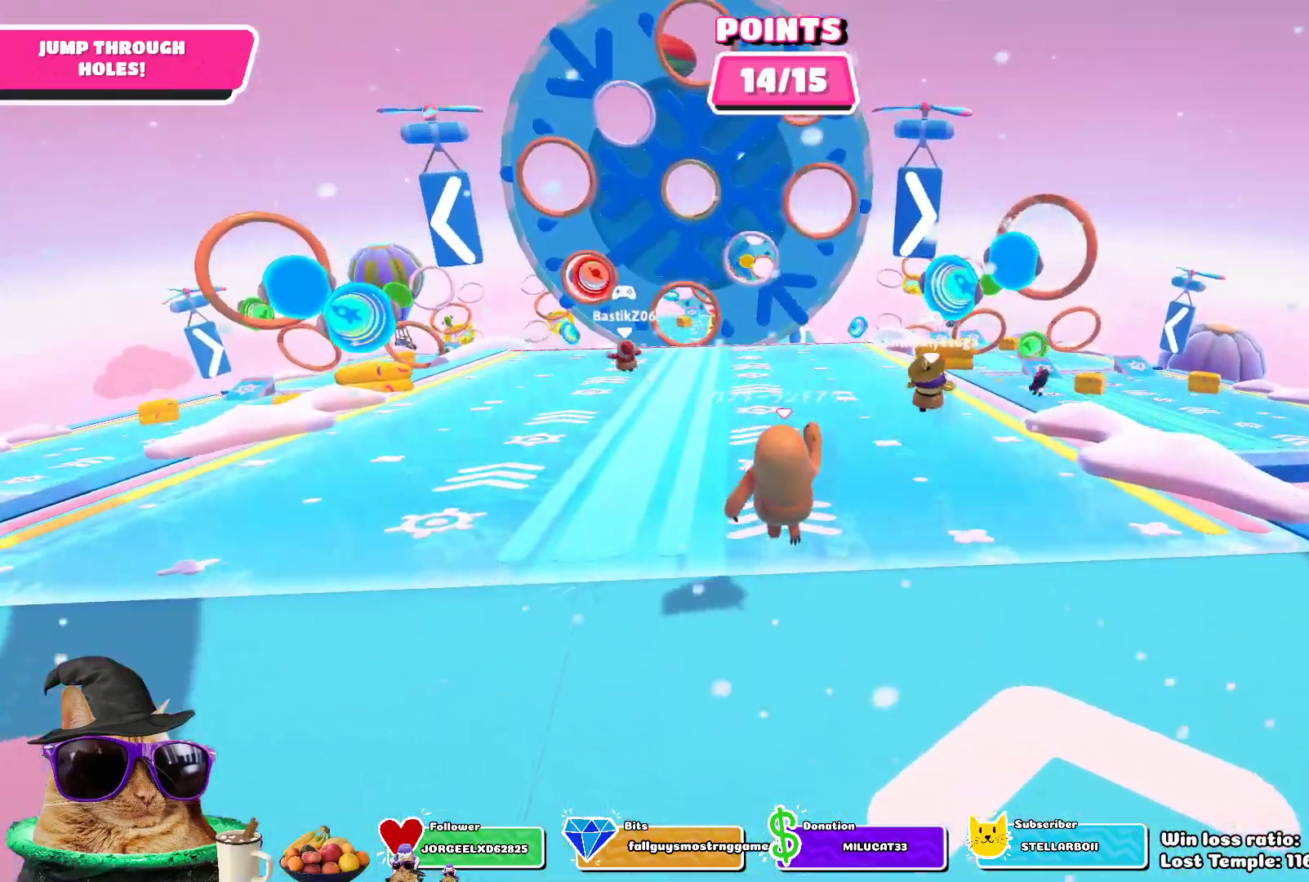
{"buttons": [], "left_stick": "up", "right_stick": "center", "events": []}
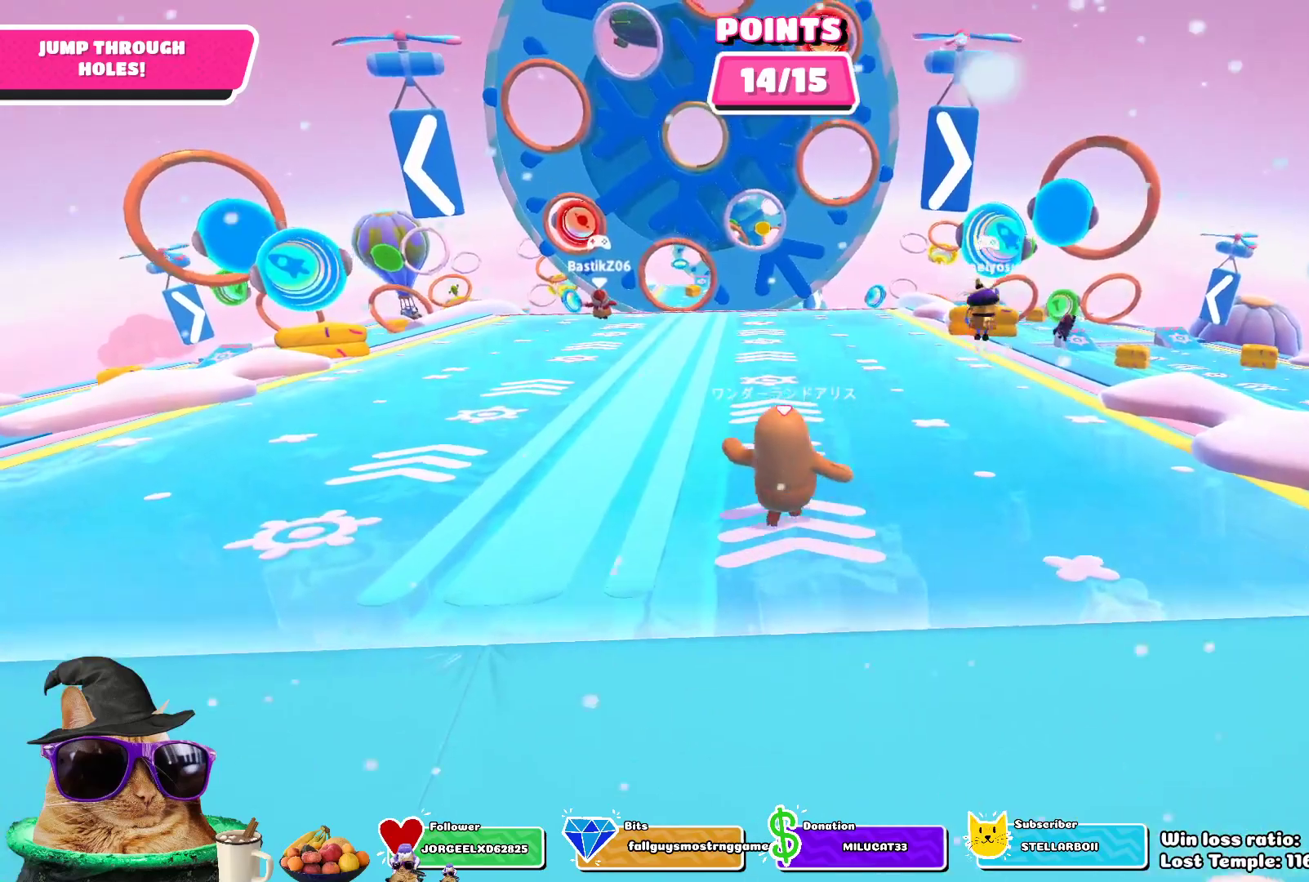
{"buttons": [], "left_stick": "up", "right_stick": "center", "events": []}
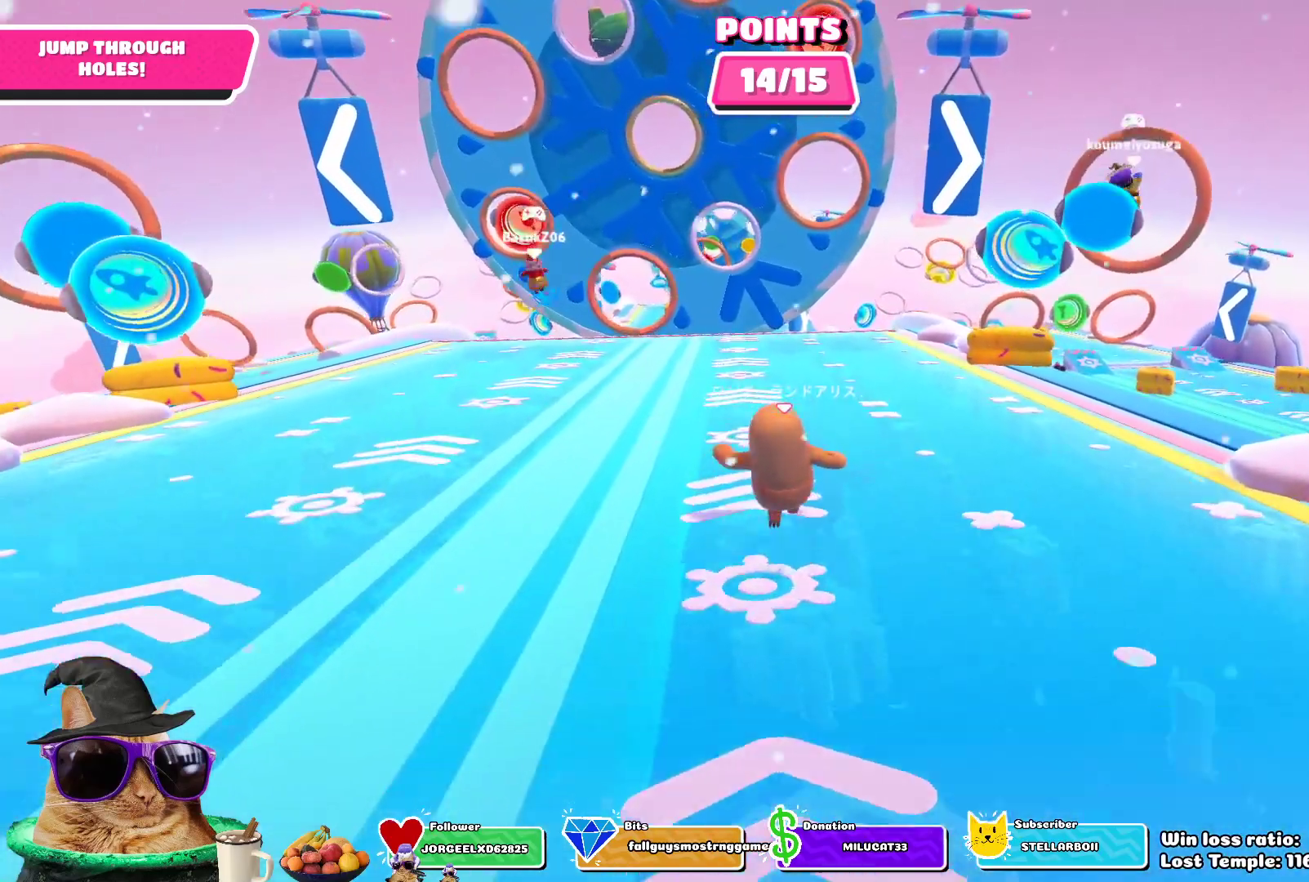
{"buttons": [], "left_stick": "up", "right_stick": "center", "events": []}
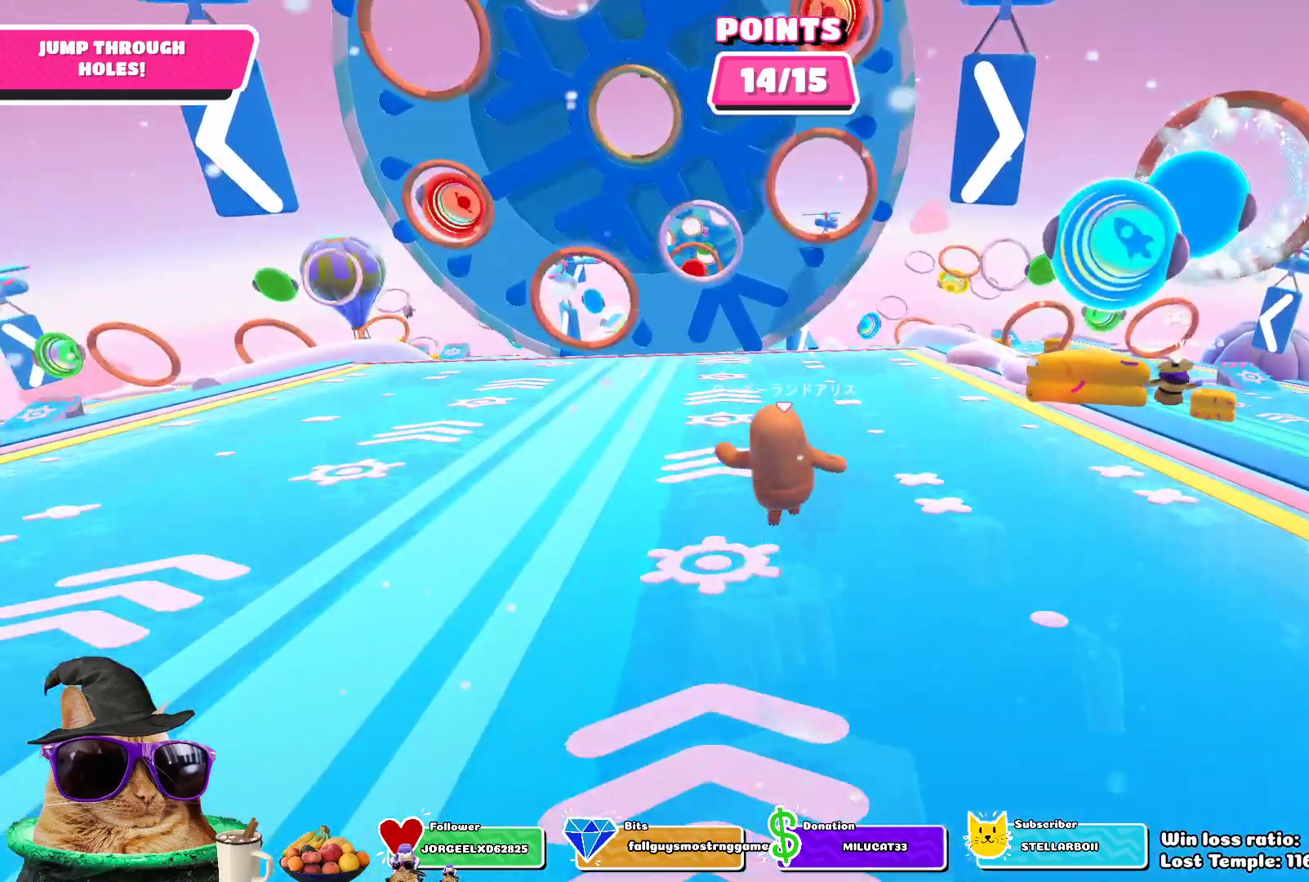
{"buttons": [], "left_stick": "up", "right_stick": "center", "events": []}
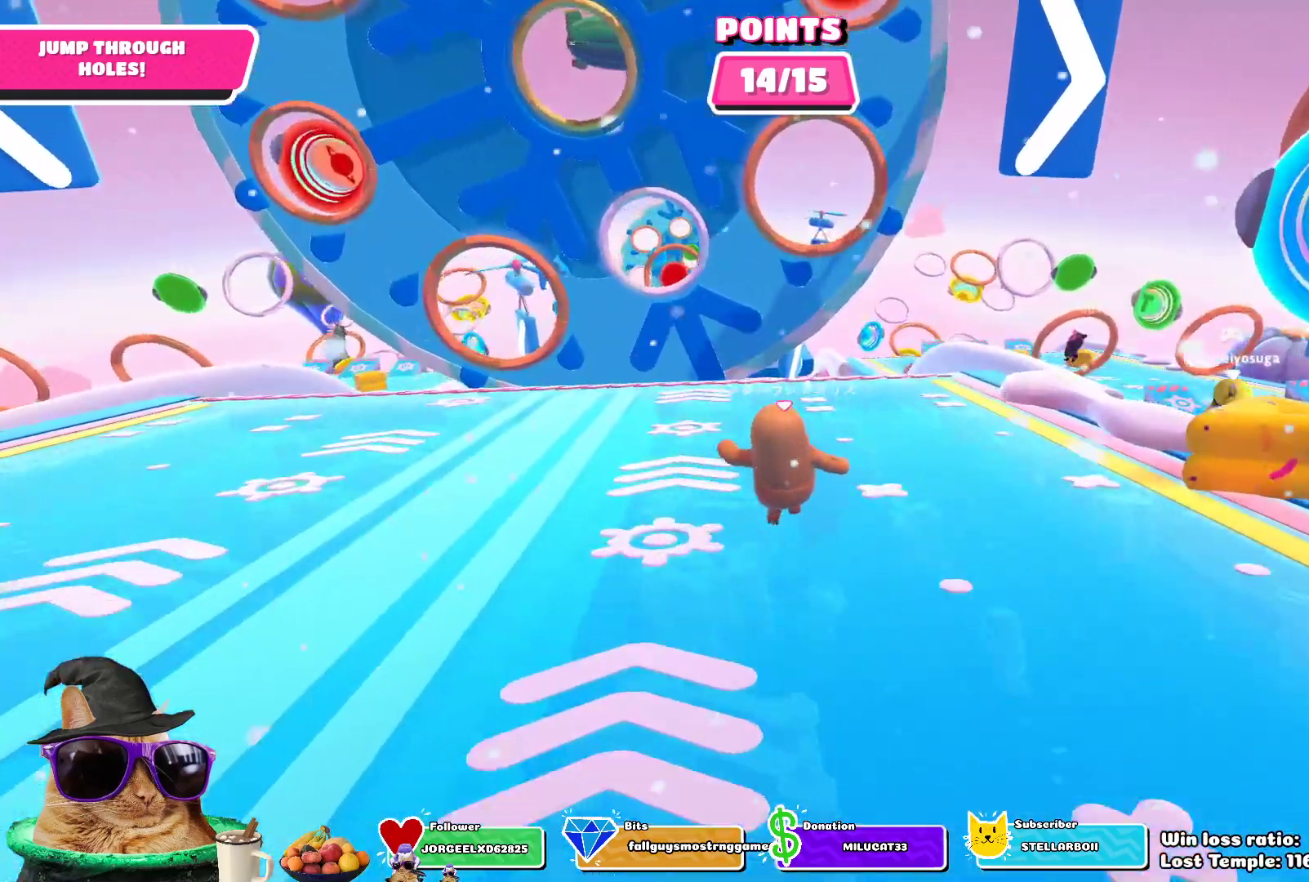
{"buttons": [], "left_stick": "up", "right_stick": "center", "events": []}
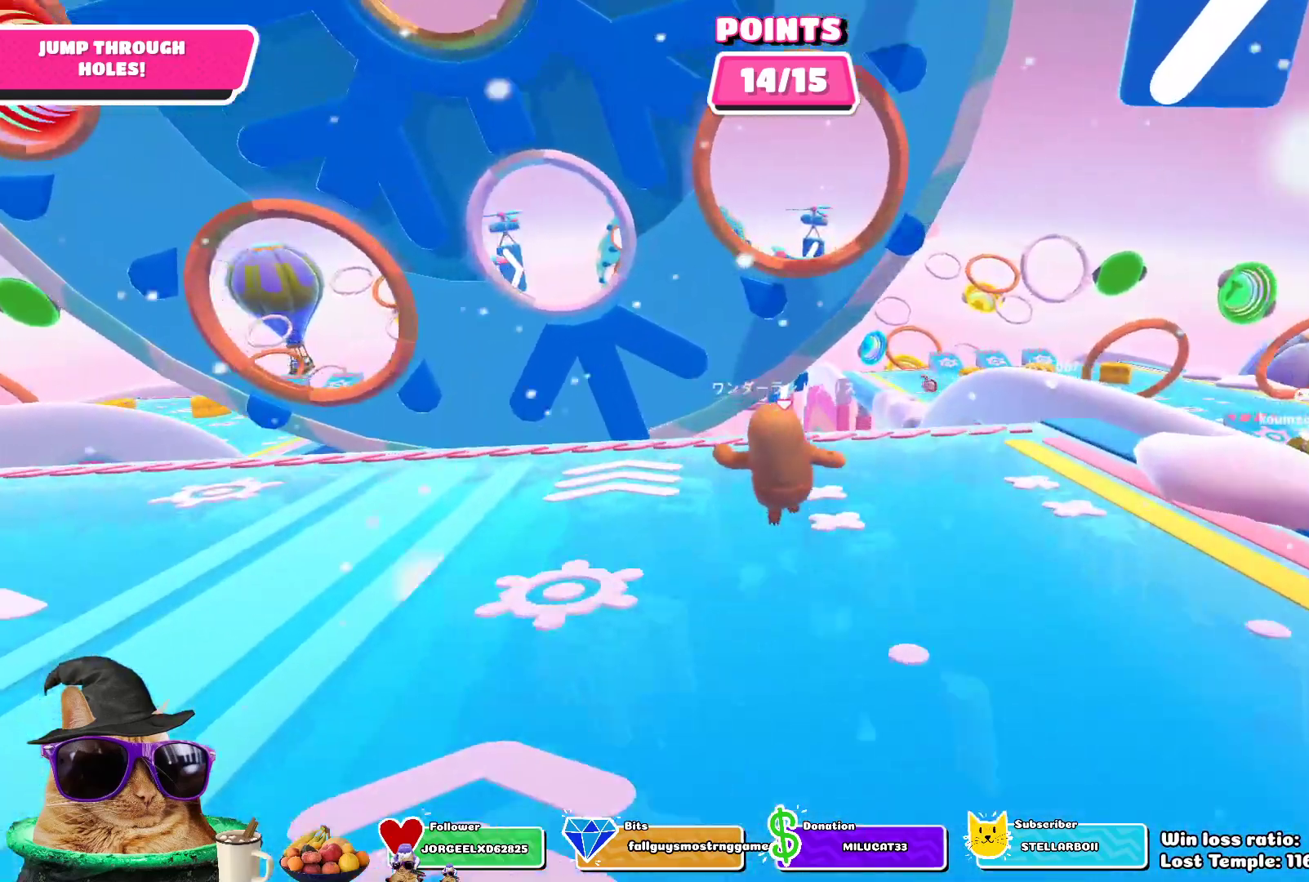
{"buttons": [], "left_stick": "up", "right_stick": "center", "events": [[67, "CROSS", "down"], [300, "SQUARE", "down"], [350, "CROSS", "up"], [450, "SQUARE", "up"]]}
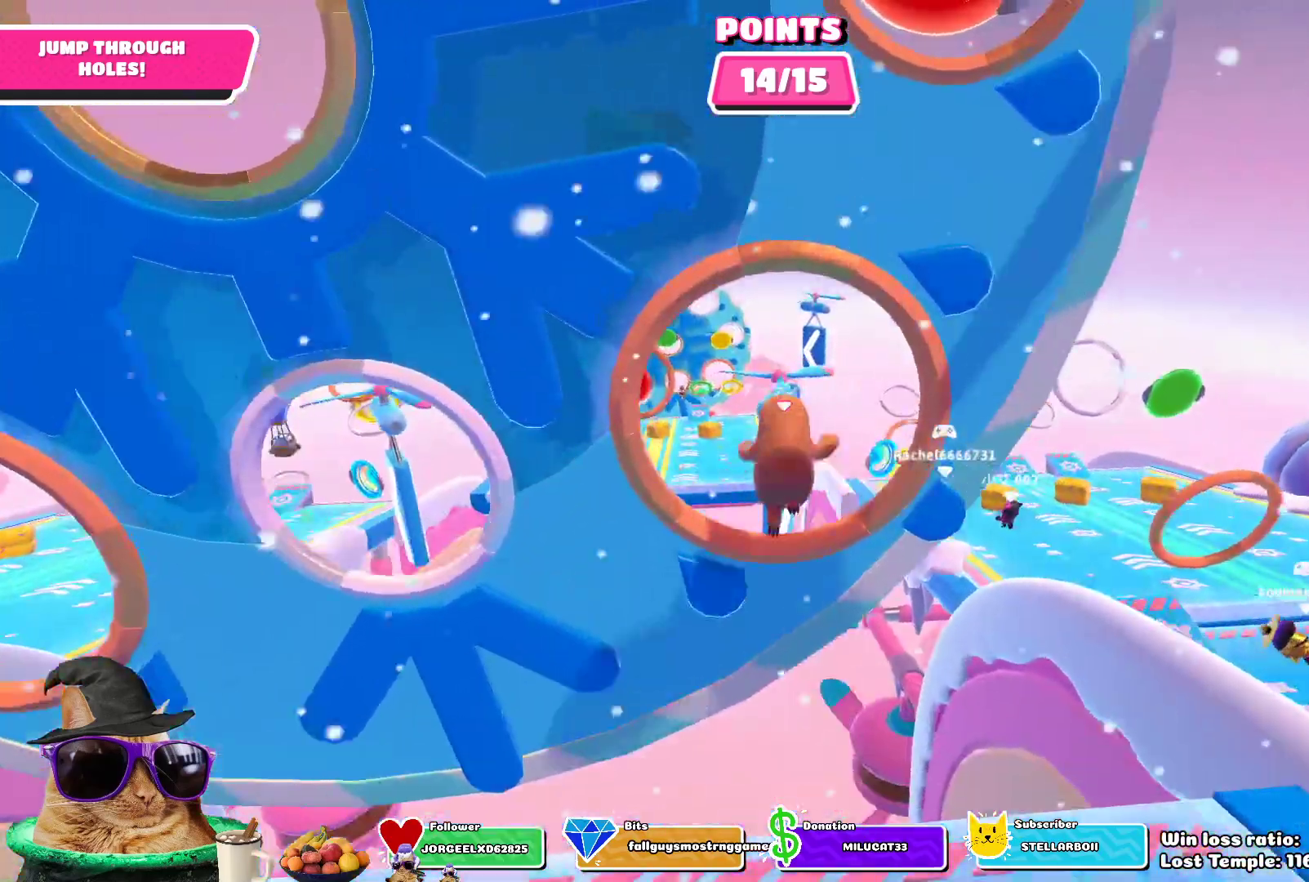
{"buttons": [], "left_stick": "up", "right_stick": "center", "events": []}
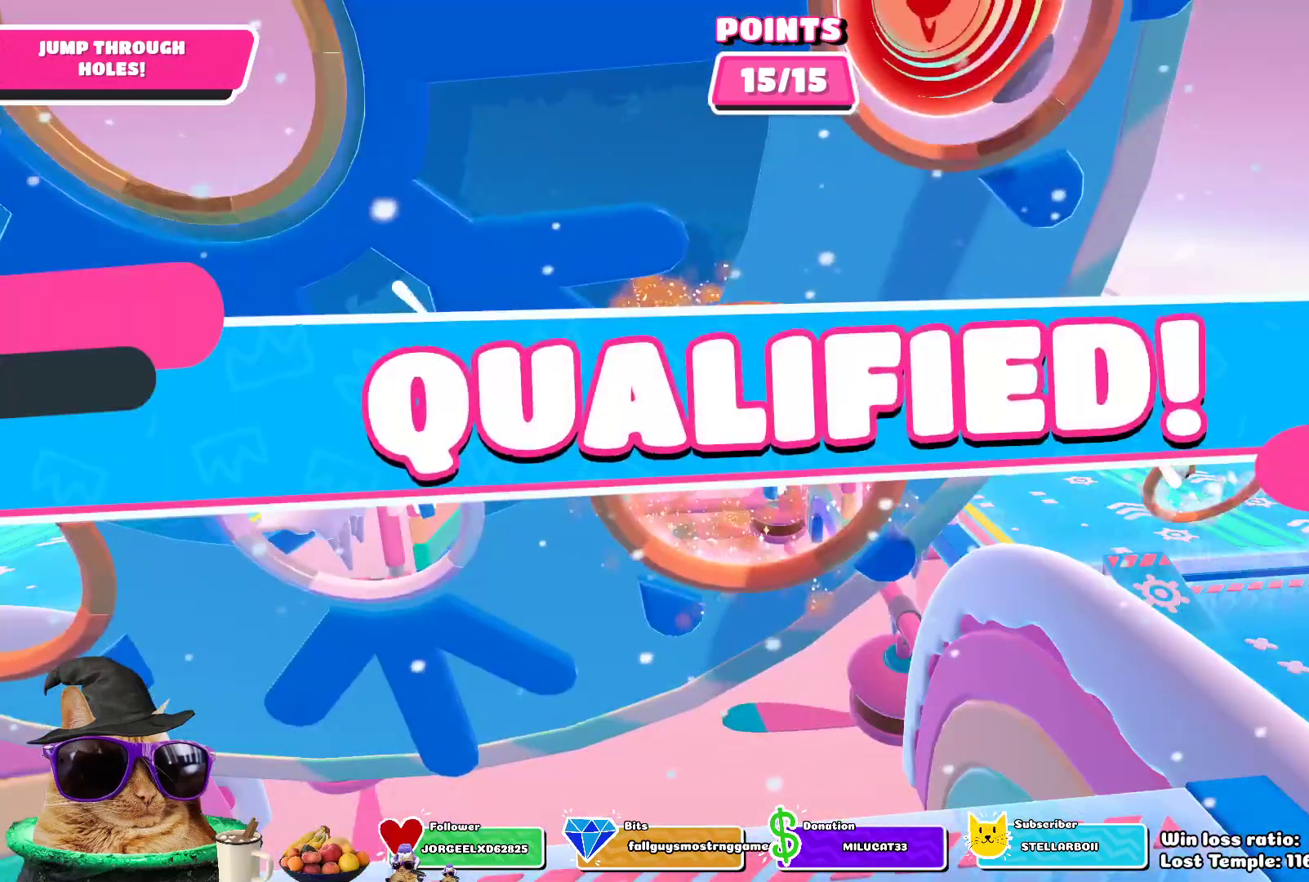
{"buttons": [], "left_stick": "center", "right_stick": "center", "events": [[33, "left_stick", "center"]]}